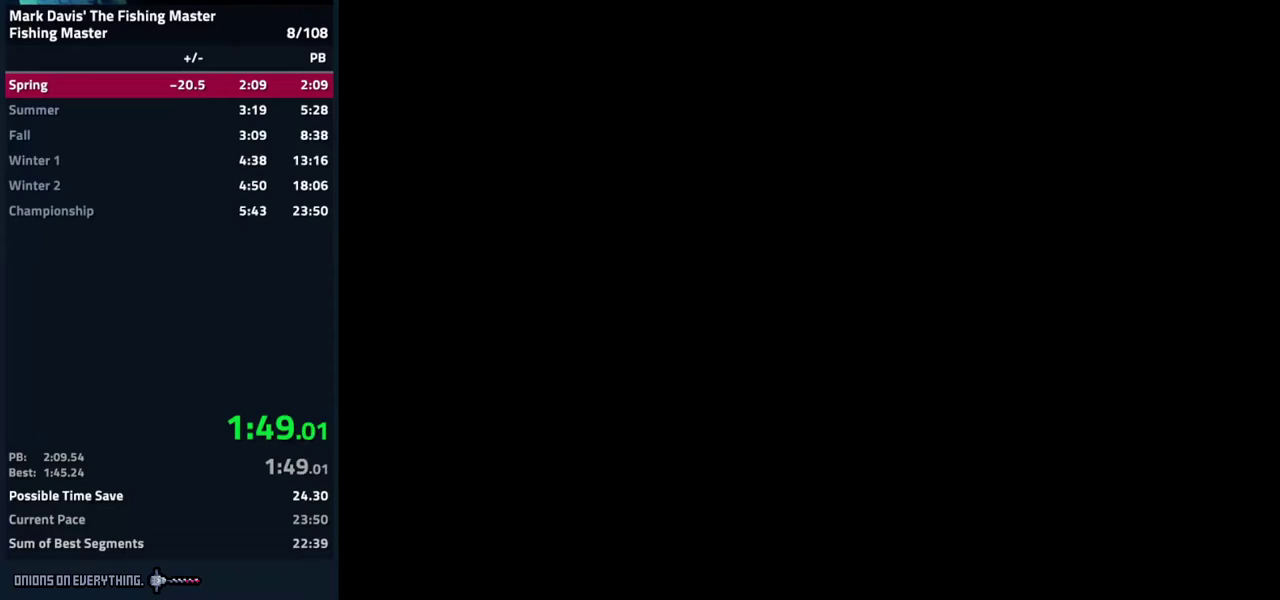
Gameplay with a controller (Nintendo layout); each line is a JSON object with the inputs held at the frame after it. "events" lists button and stick changes between this image and that frame as [ms after this image, input, new state], when the widget could be followed in between. Not read: L3 R3.
{"buttons": ["A"], "events": [[100, "A", "up"], [117, "A", "down"], [200, "A", "up"], [217, "A", "down"], [283, "A", "up"], [300, "A", "down"], [367, "A", "up"], [400, "A", "down"], [467, "A", "up"], [500, "A", "down"]]}
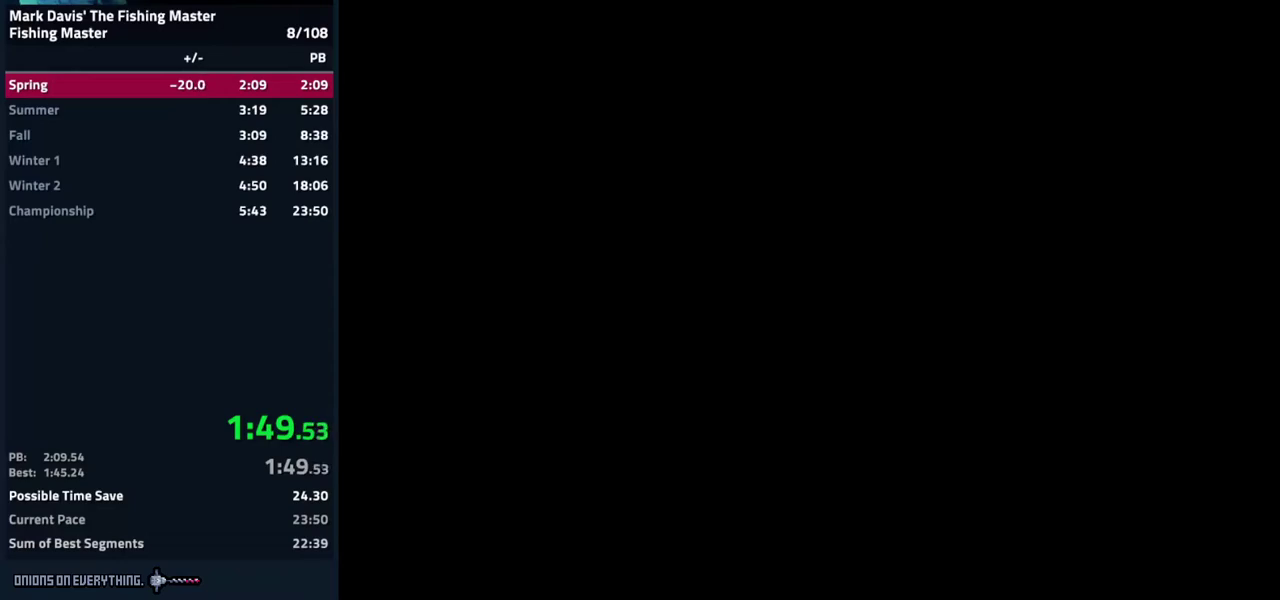
{"buttons": ["A"], "events": [[50, "A", "up"], [83, "A", "down"], [167, "A", "up"], [183, "A", "down"], [250, "A", "up"], [283, "A", "down"], [350, "A", "up"], [367, "A", "down"]]}
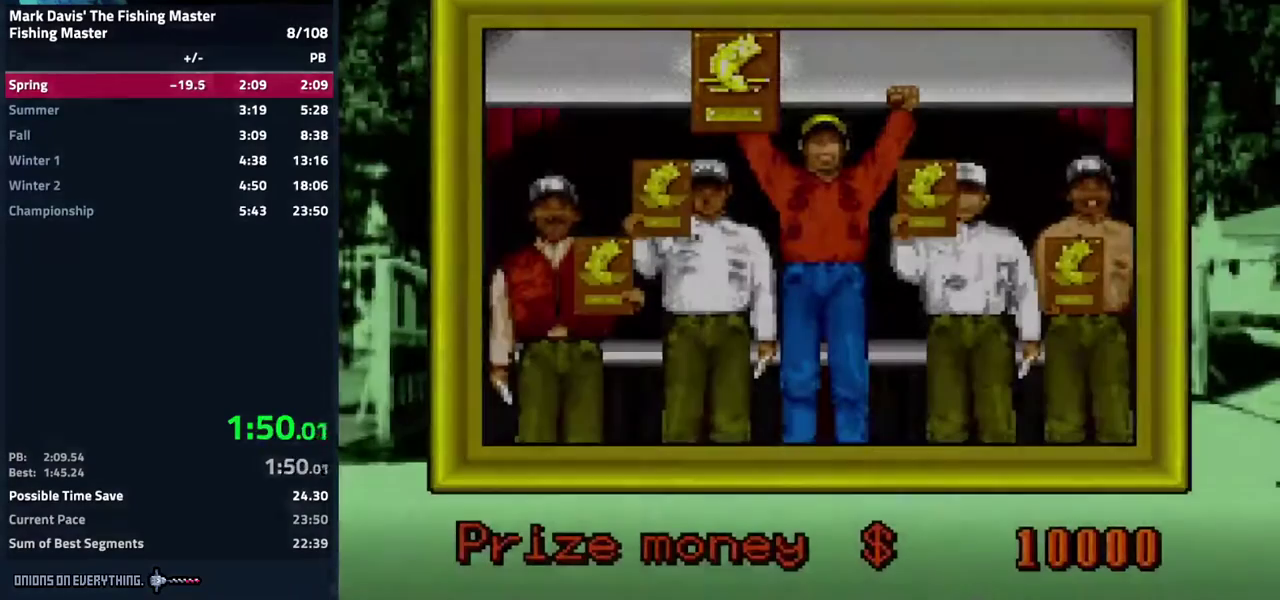
{"buttons": ["A"], "events": [[367, "A", "up"], [400, "A", "down"], [467, "A", "up"], [483, "A", "down"]]}
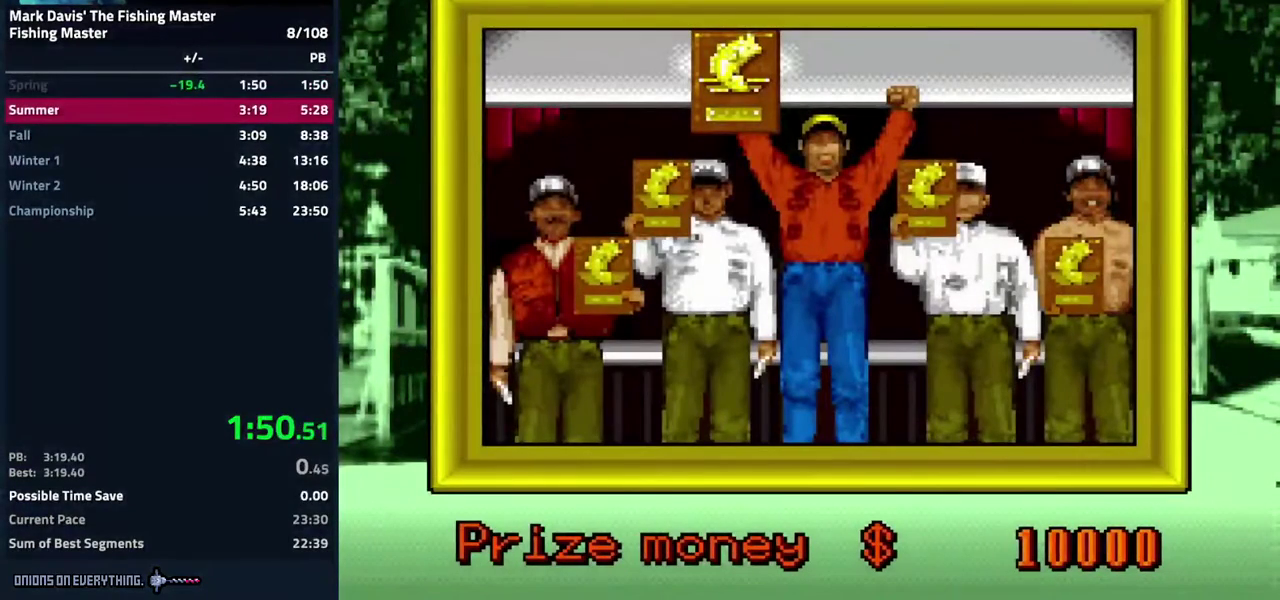
{"buttons": ["A"], "events": [[300, "A", "up"], [333, "A", "down"], [367, "A", "up"], [400, "A", "down"], [467, "A", "up"], [483, "A", "down"]]}